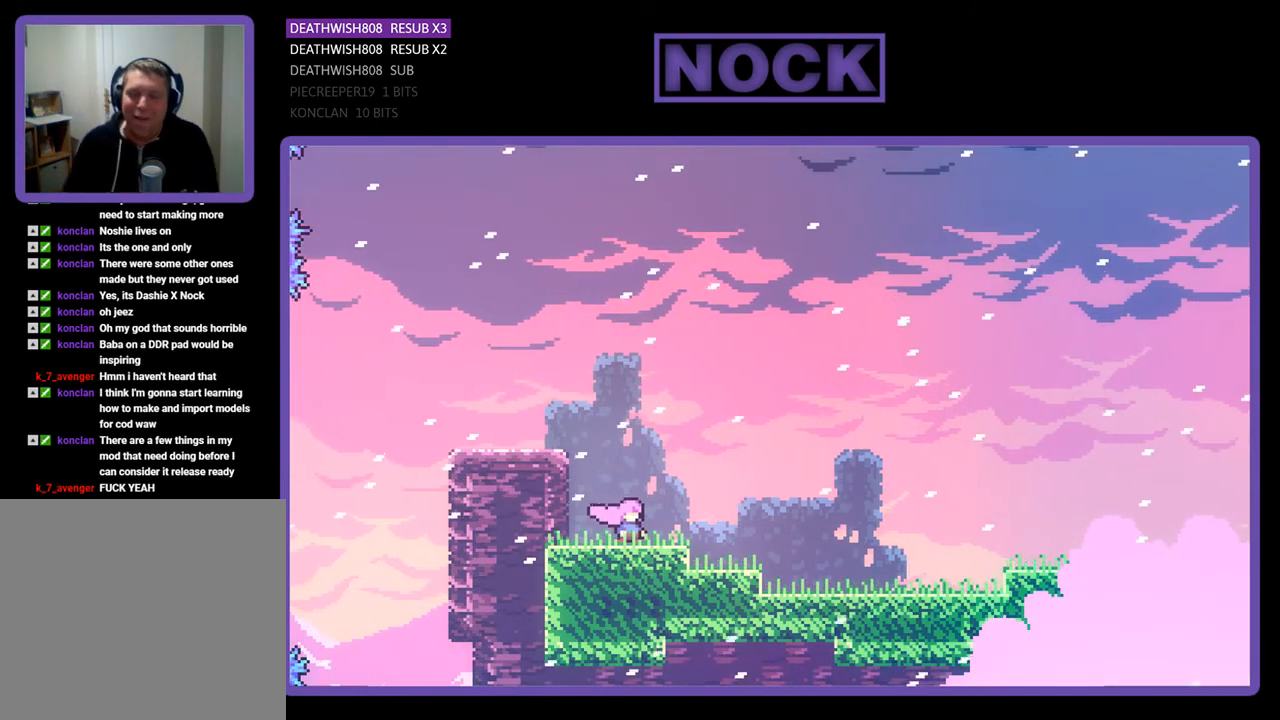
Gameplay with a controller (PlayStation layout); each line is a JSON object with the inputs held at the frame after it. "events" lists button and stick changes between this image and that frame as [ms after this image, input, new state], when the widget could be followed in between. Not read: left_stick.
{"buttons": ["START"], "right_stick": "center", "events": [[467, "START", "down"]]}
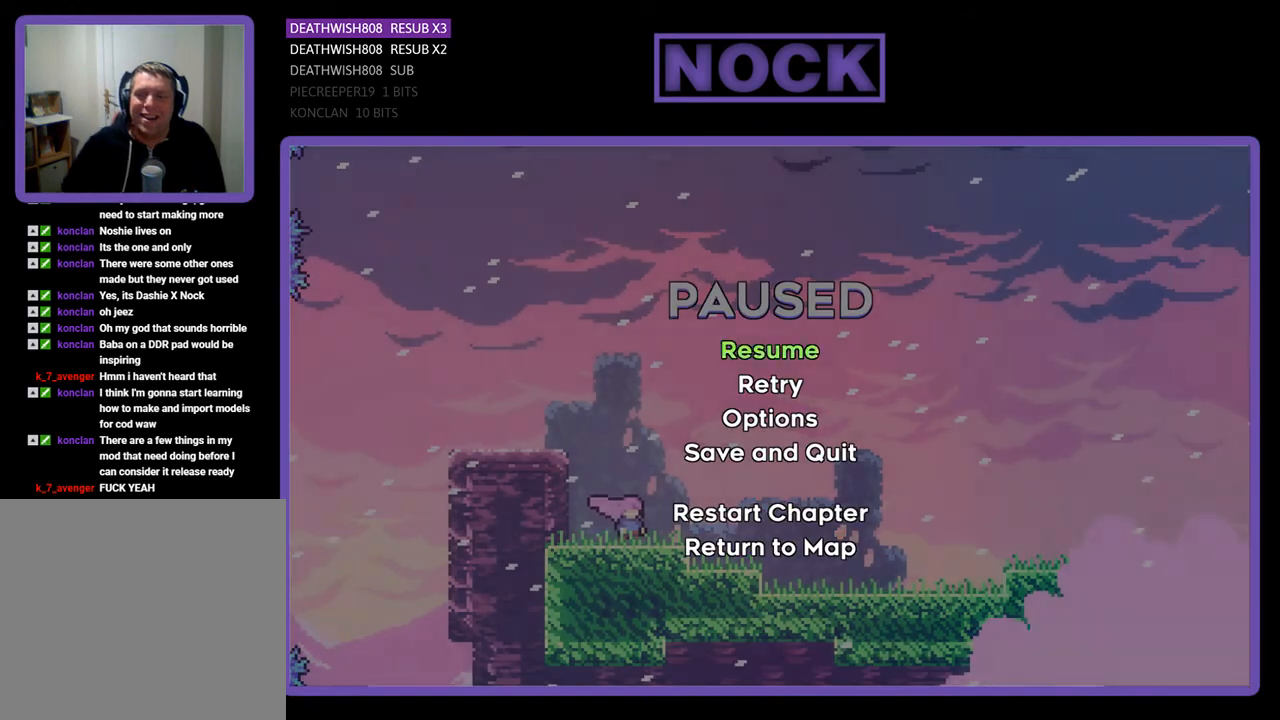
{"buttons": ["DPAD_DOWN"], "right_stick": "center", "events": [[133, "START", "up"], [500, "DPAD_DOWN", "down"]]}
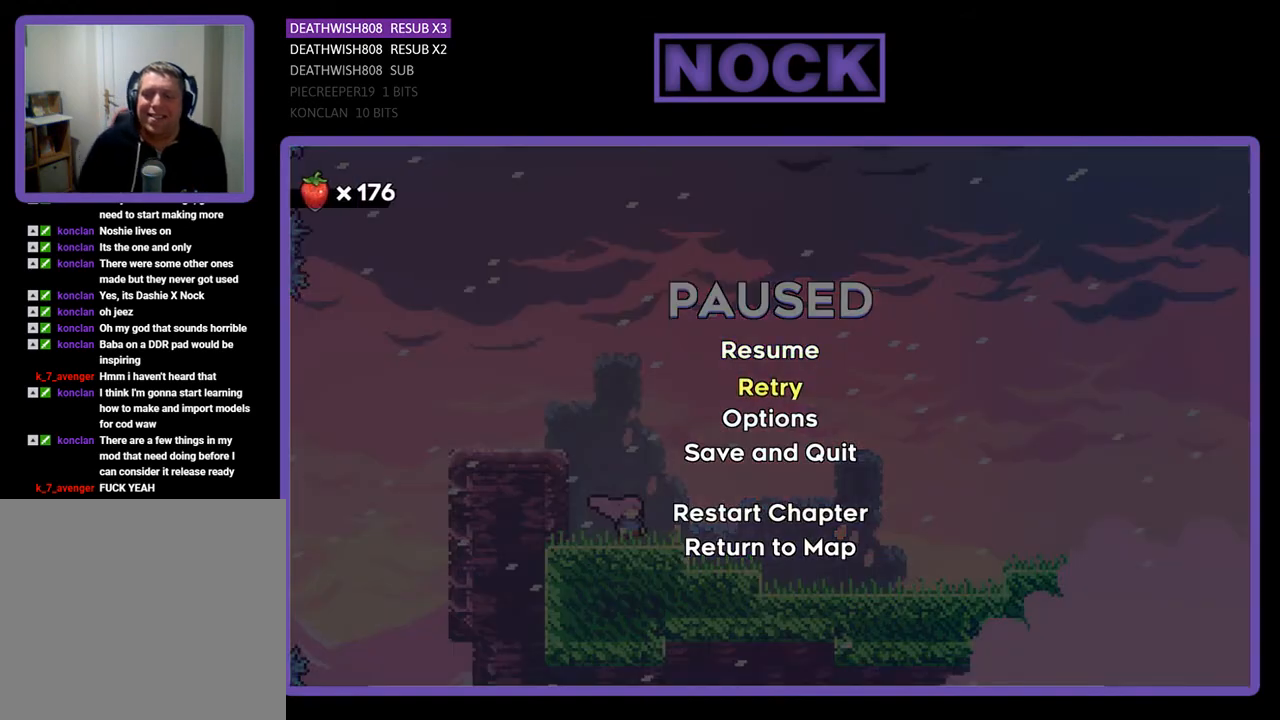
{"buttons": [], "right_stick": "center", "events": [[133, "DPAD_DOWN", "up"], [233, "DPAD_DOWN", "down"], [333, "DPAD_DOWN", "up"], [400, "CROSS", "down"], [500, "CROSS", "up"]]}
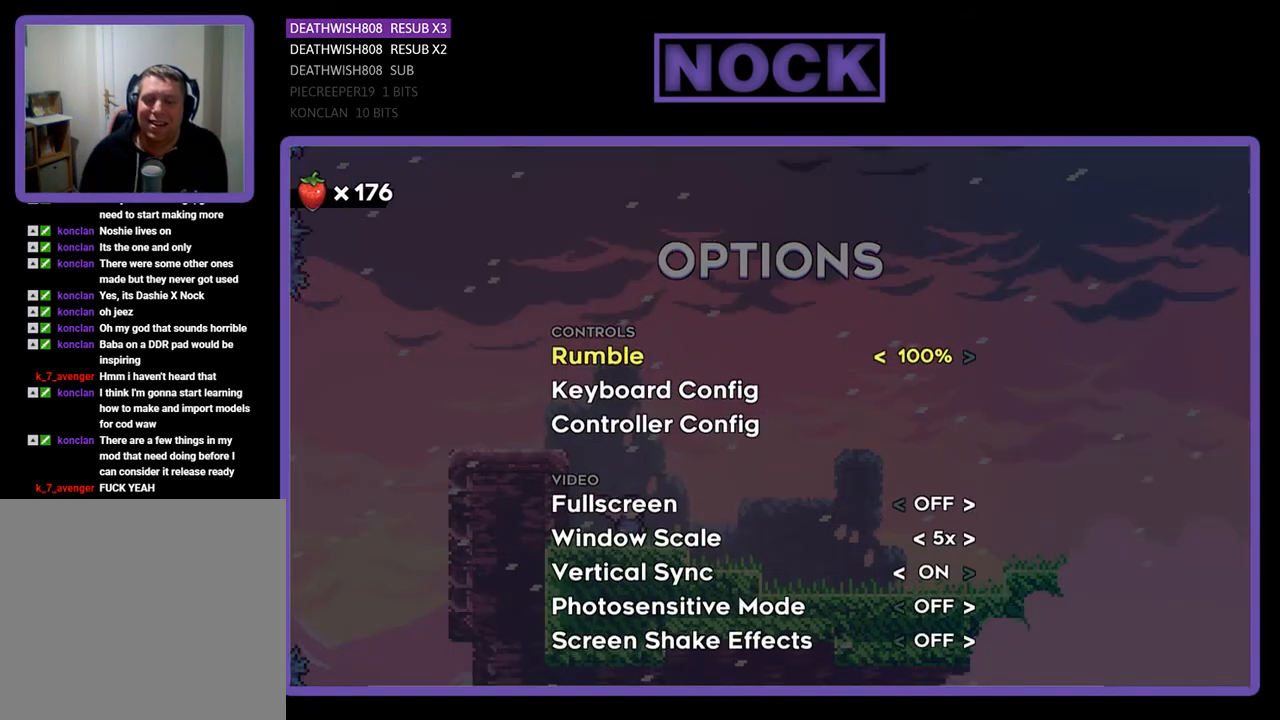
{"buttons": [], "right_stick": "center", "events": []}
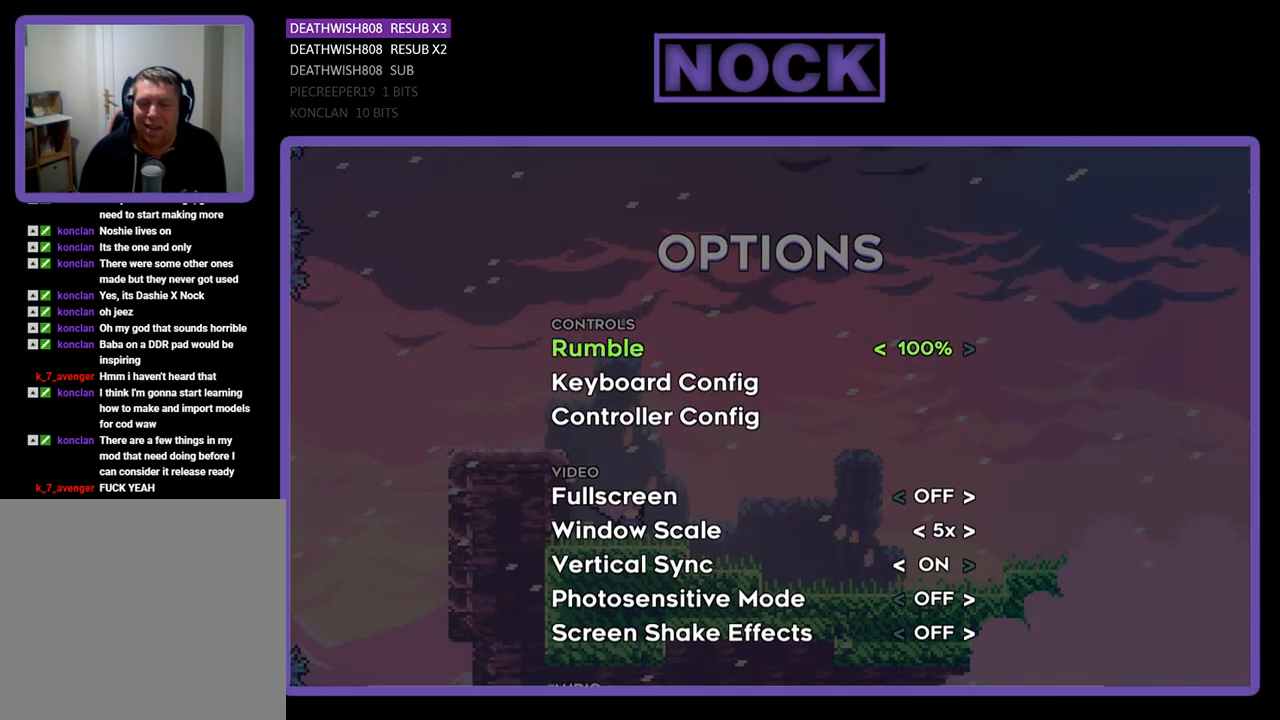
{"buttons": ["DPAD_DOWN"], "right_stick": "center", "events": [[33, "DPAD_DOWN", "down"], [167, "DPAD_DOWN", "up"], [267, "DPAD_DOWN", "down"], [367, "DPAD_DOWN", "up"], [433, "DPAD_DOWN", "down"]]}
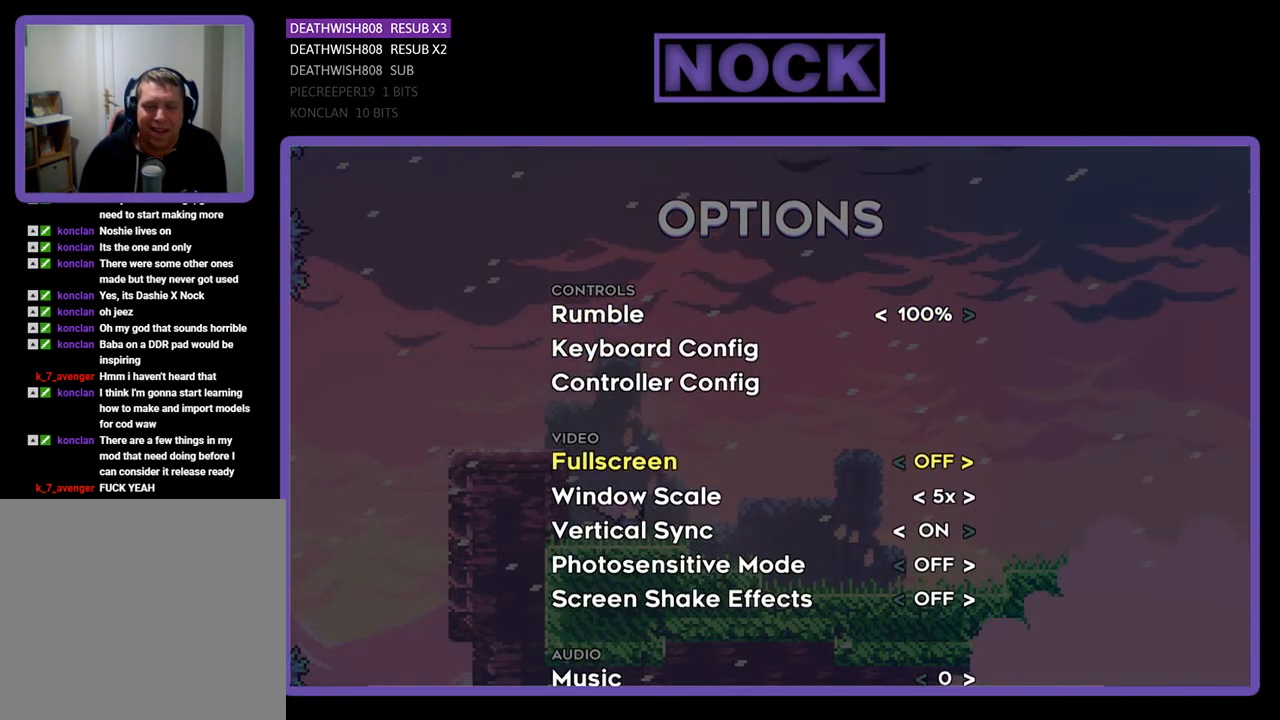
{"buttons": ["DPAD_DOWN"], "right_stick": "center", "events": [[33, "DPAD_DOWN", "up"], [133, "DPAD_DOWN", "down"], [233, "DPAD_DOWN", "up"], [300, "DPAD_DOWN", "down"], [433, "DPAD_DOWN", "up"], [467, "DPAD_DOWN", "down"]]}
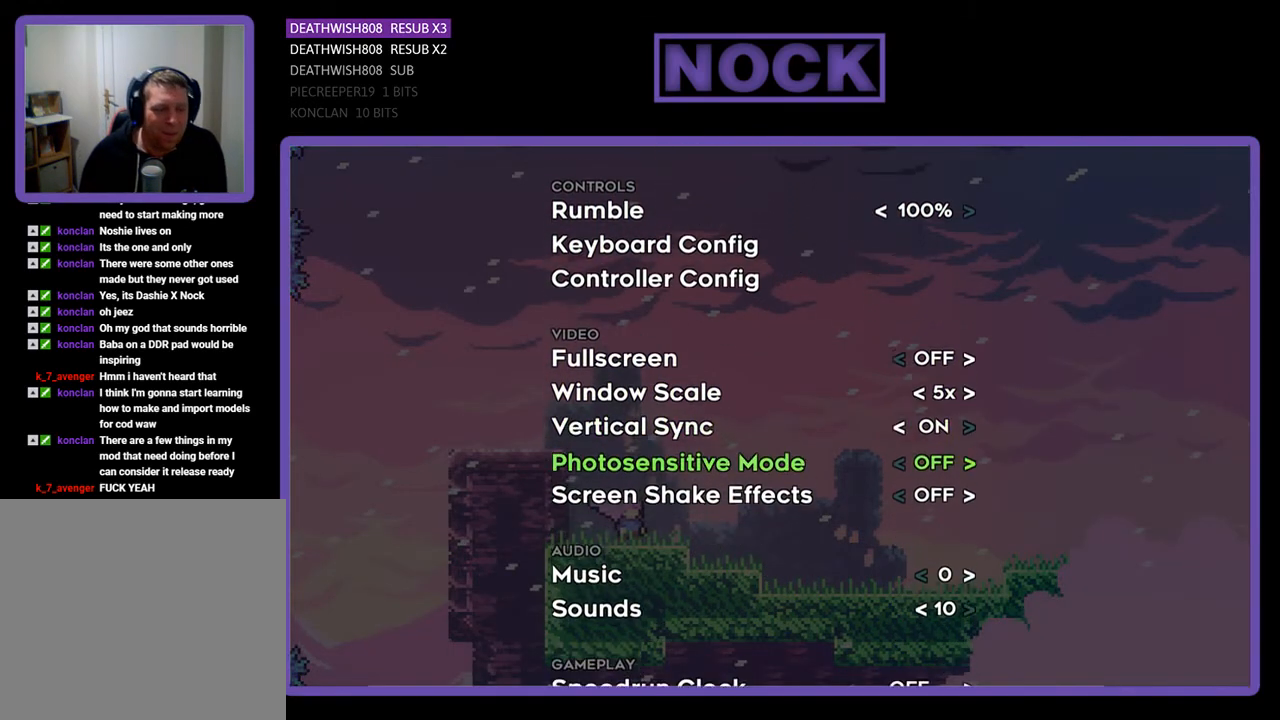
{"buttons": [], "right_stick": "center", "events": [[100, "DPAD_DOWN", "up"], [167, "DPAD_DOWN", "down"], [267, "DPAD_DOWN", "up"], [333, "DPAD_DOWN", "down"], [467, "DPAD_DOWN", "up"]]}
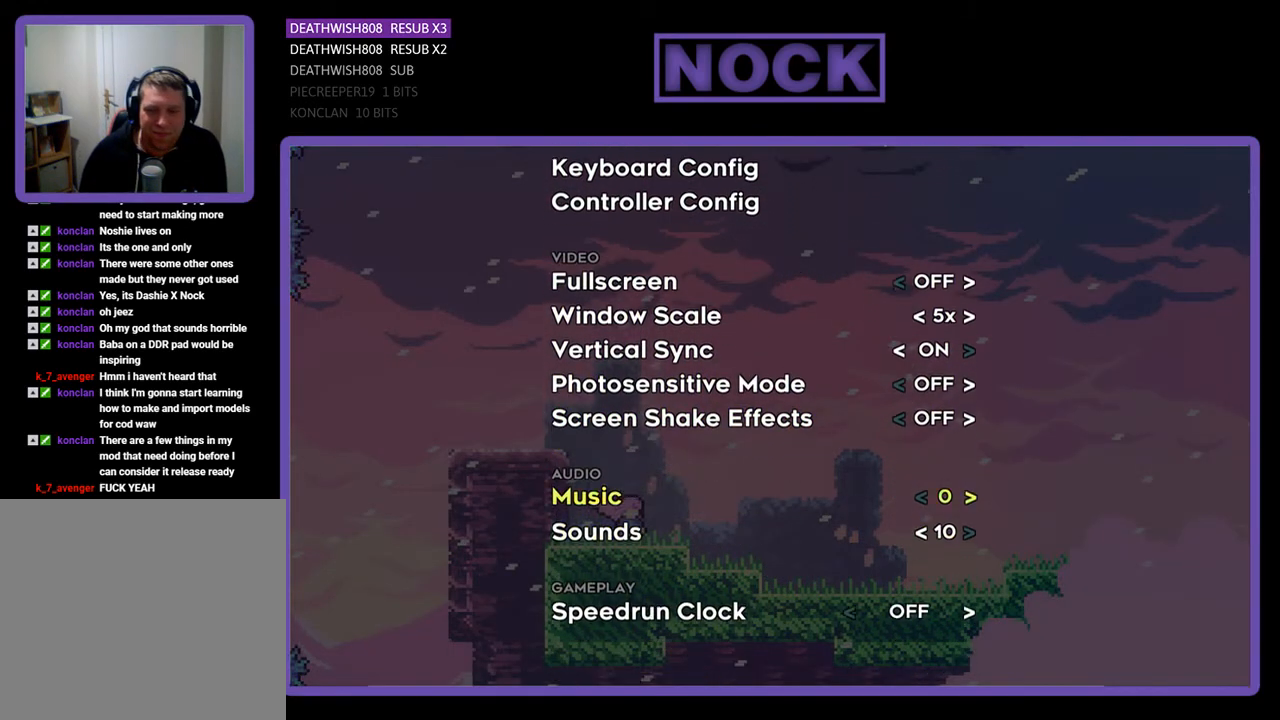
{"buttons": [], "right_stick": "center", "events": [[33, "DPAD_DOWN", "down"], [133, "DPAD_DOWN", "up"], [200, "DPAD_DOWN", "down"], [333, "DPAD_DOWN", "up"]]}
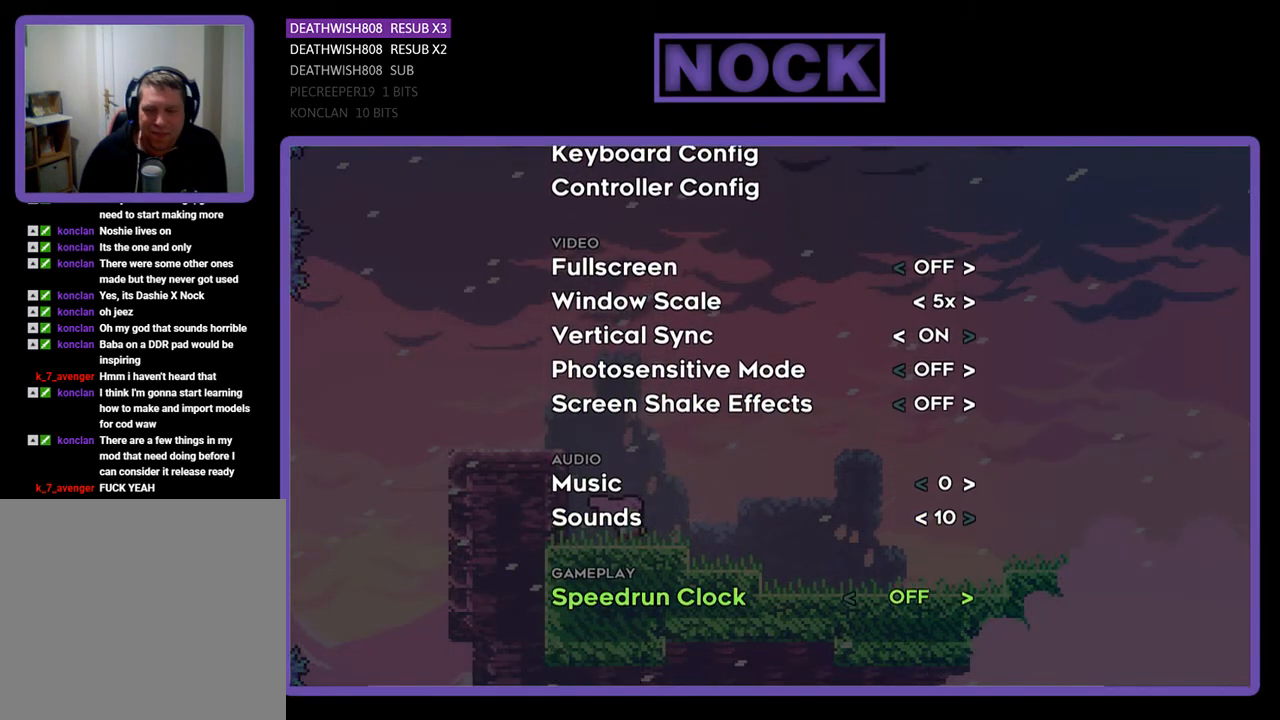
{"buttons": ["DPAD_RIGHT"], "right_stick": "center", "events": [[300, "DPAD_RIGHT", "down"], [400, "DPAD_RIGHT", "up"], [467, "DPAD_RIGHT", "down"]]}
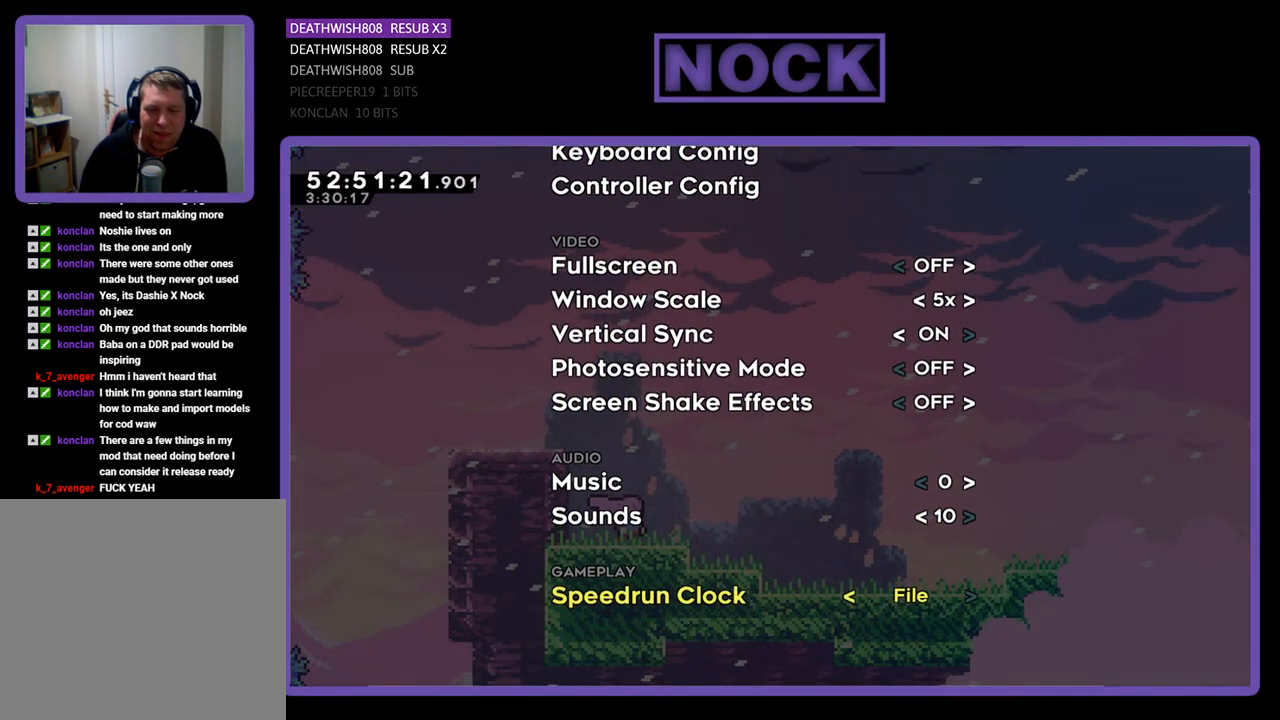
{"buttons": [], "right_stick": "center", "events": [[67, "DPAD_RIGHT", "up"]]}
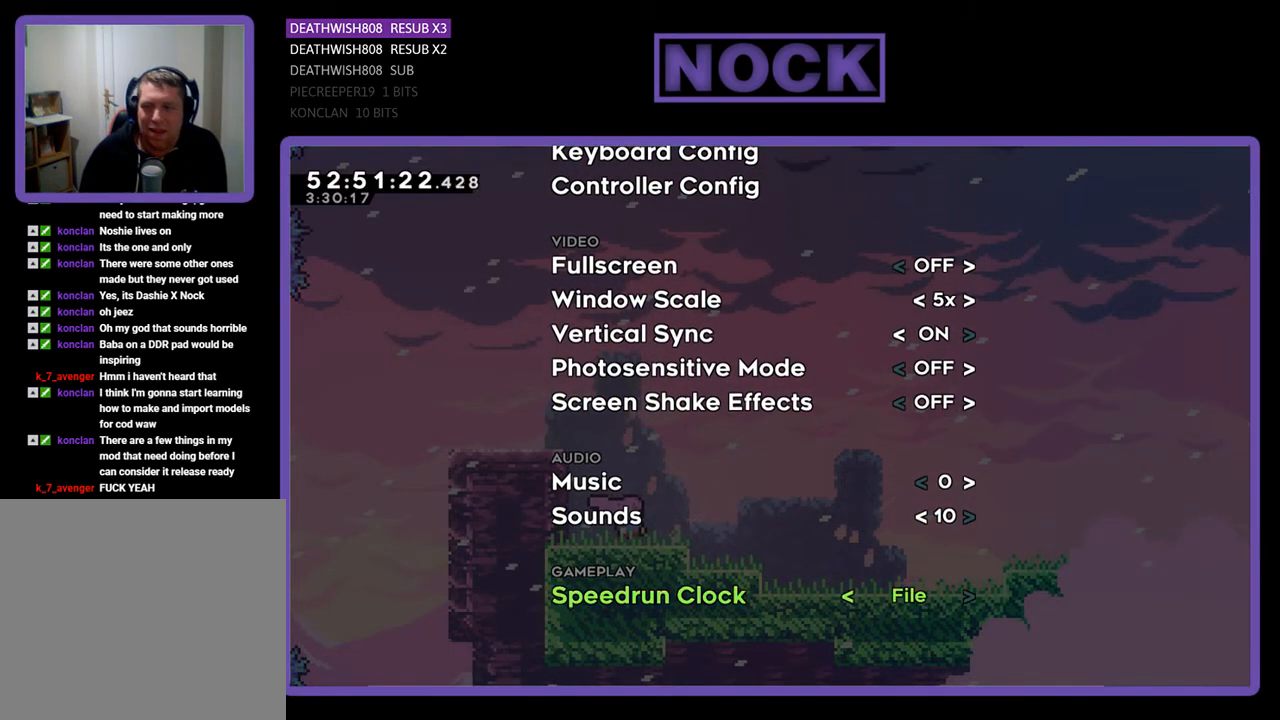
{"buttons": [], "right_stick": "center", "events": []}
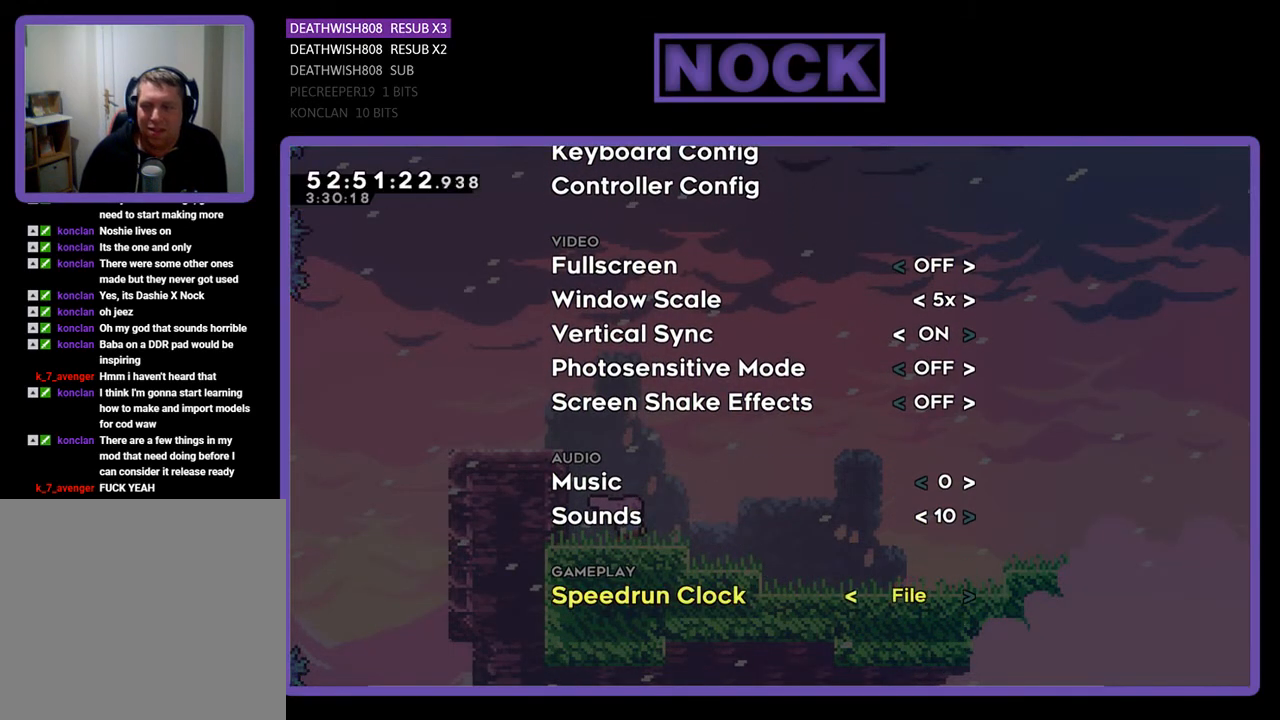
{"buttons": [], "right_stick": "center", "events": [[133, "DPAD_LEFT", "down"], [267, "DPAD_LEFT", "up"], [300, "DPAD_LEFT", "down"], [433, "DPAD_LEFT", "up"]]}
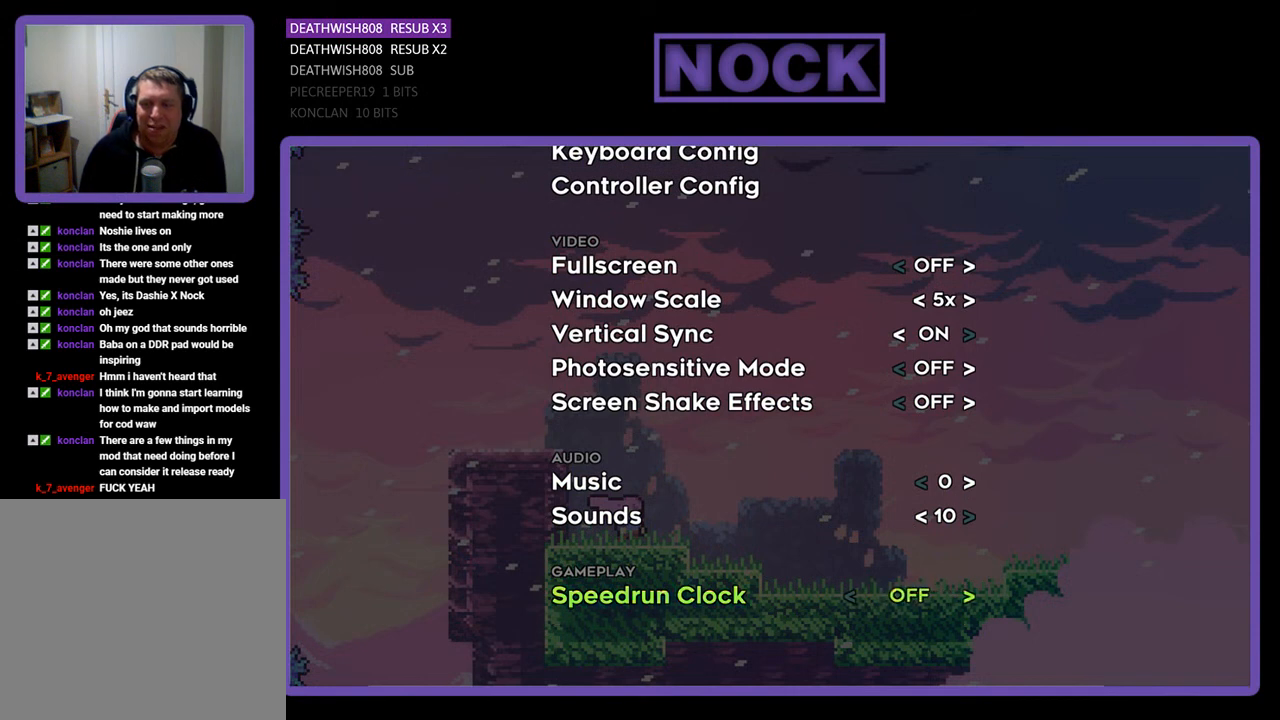
{"buttons": [], "right_stick": "center", "events": []}
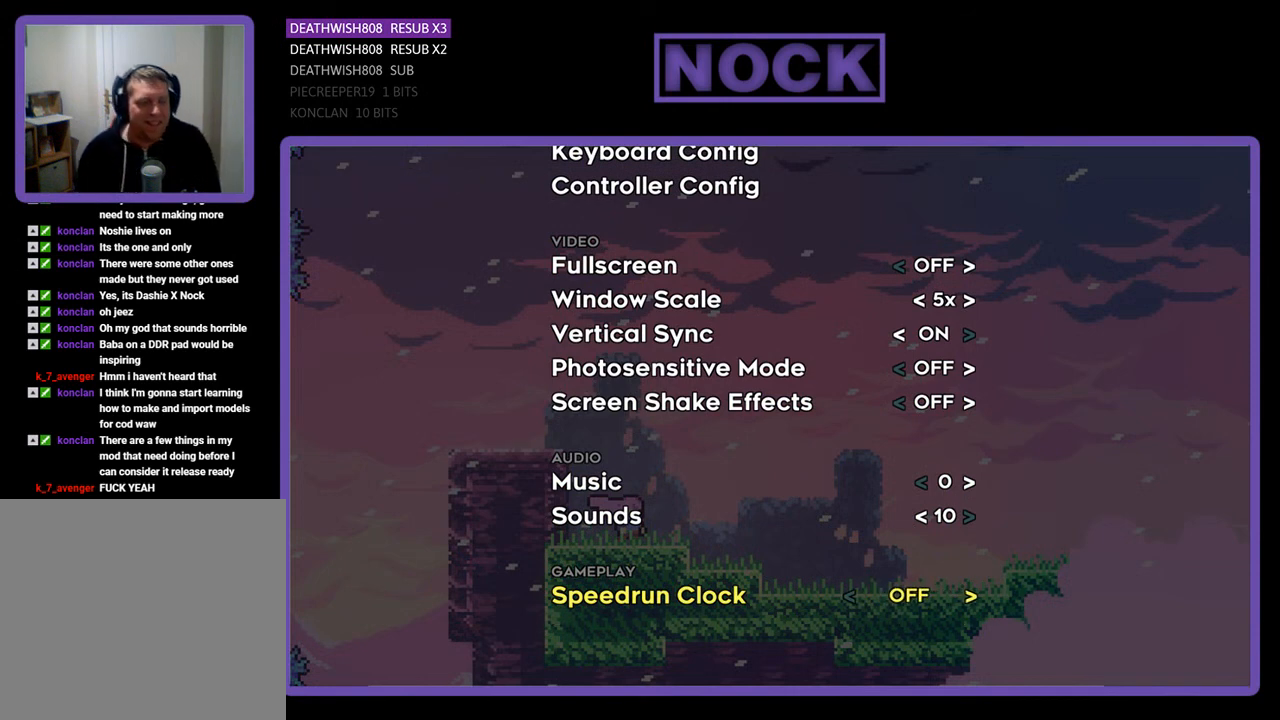
{"buttons": [], "right_stick": "center", "events": []}
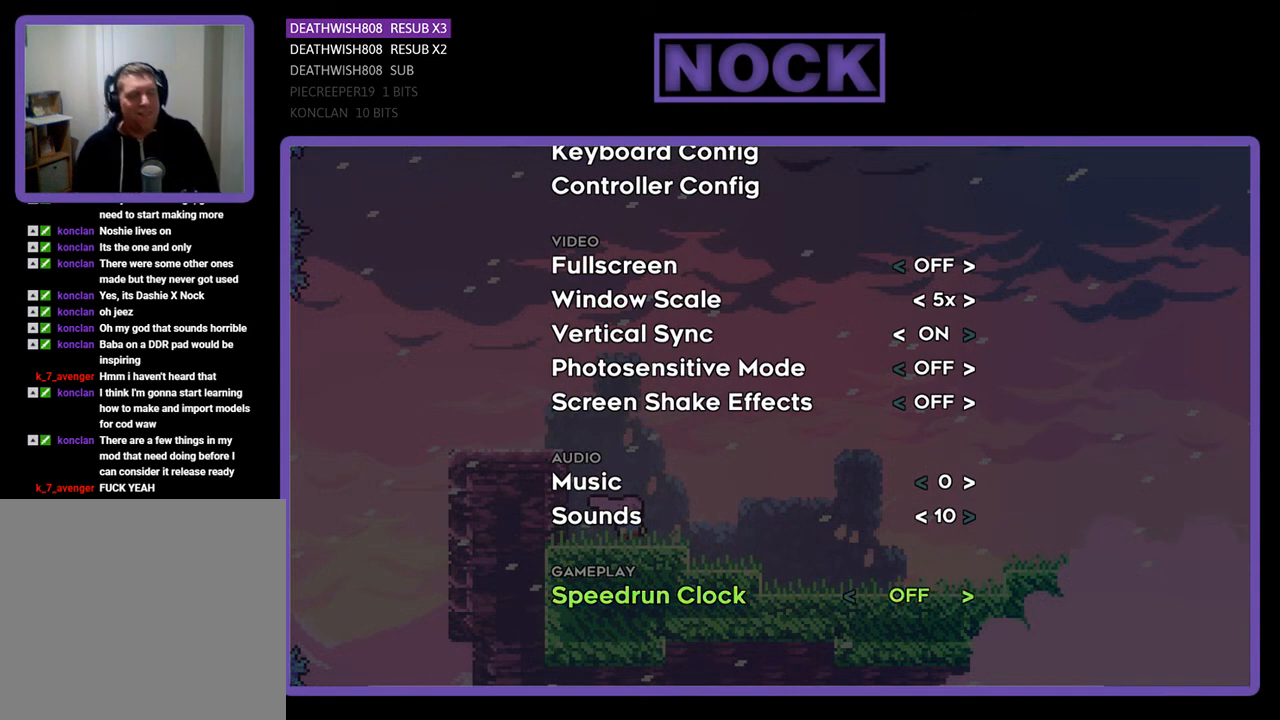
{"buttons": [], "right_stick": "center", "events": []}
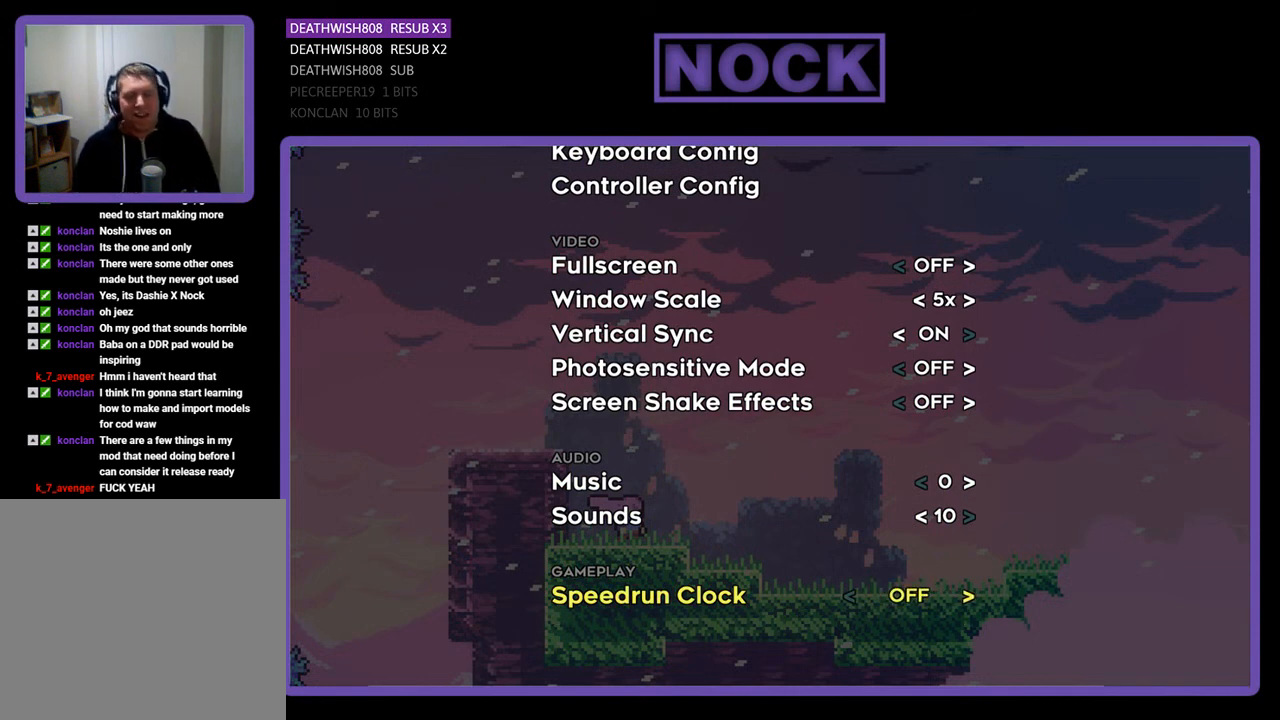
{"buttons": [], "right_stick": "center", "events": []}
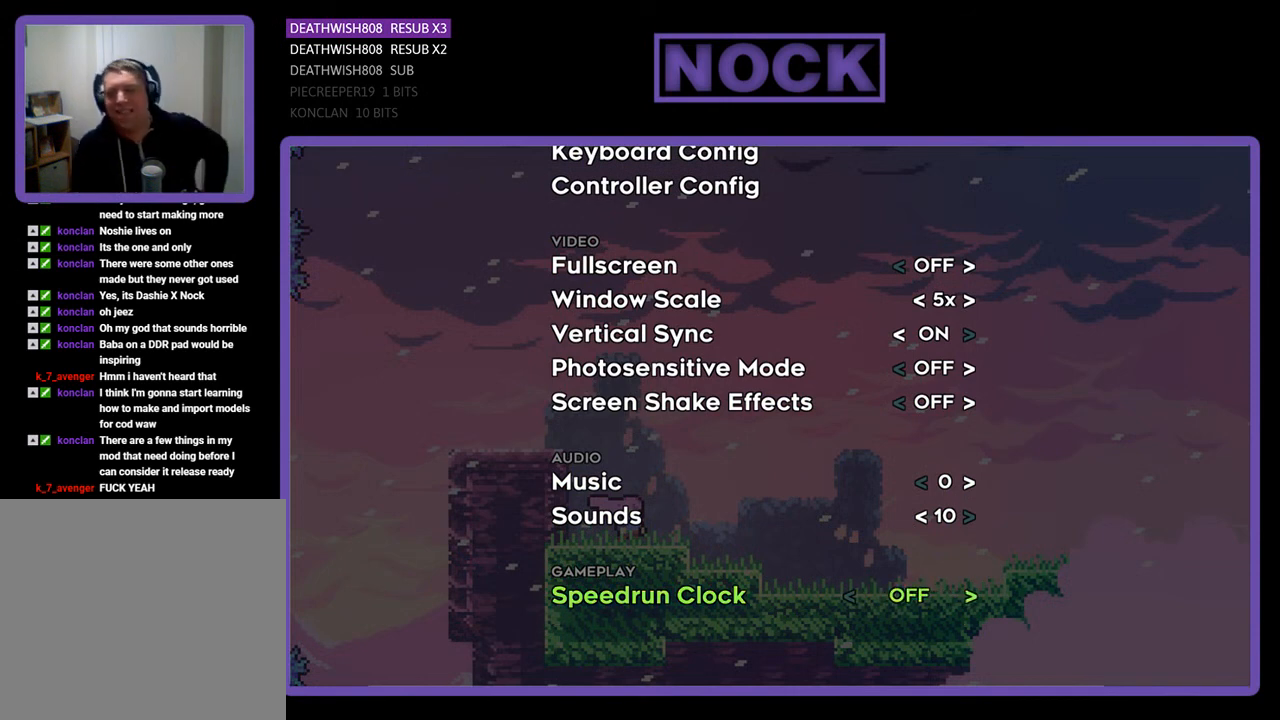
{"buttons": [], "right_stick": "center", "events": []}
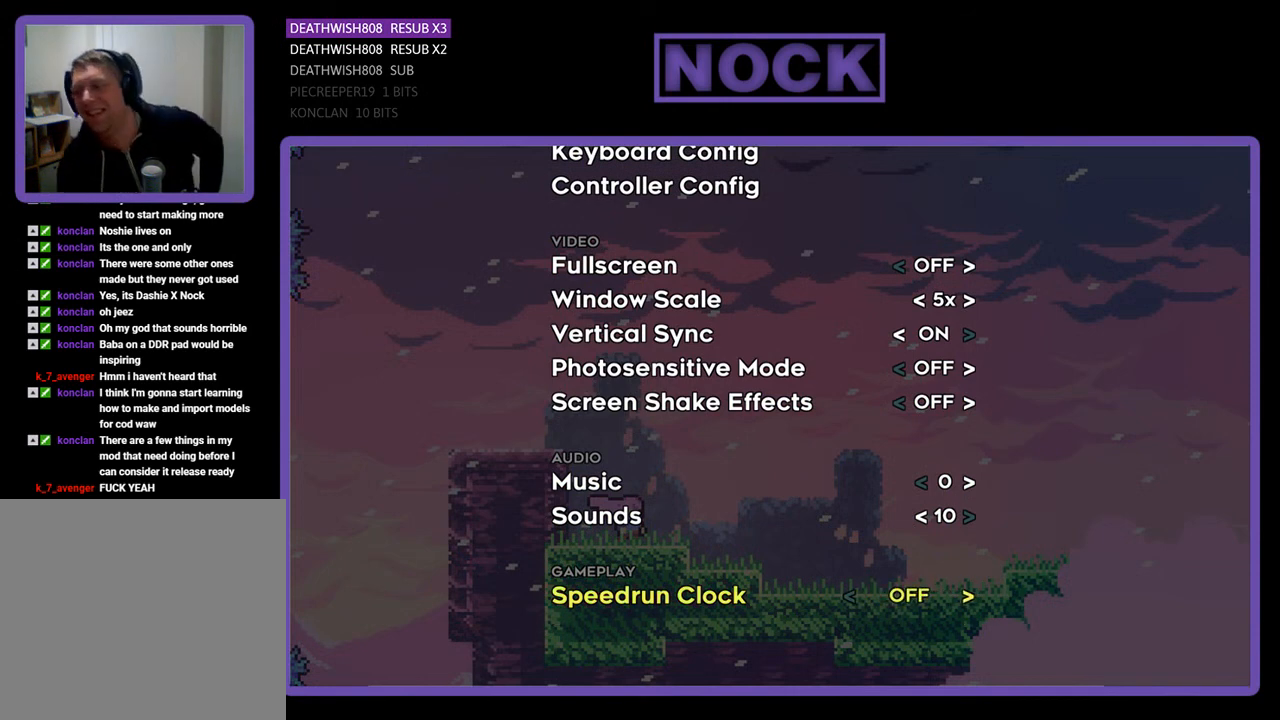
{"buttons": [], "right_stick": "center", "events": []}
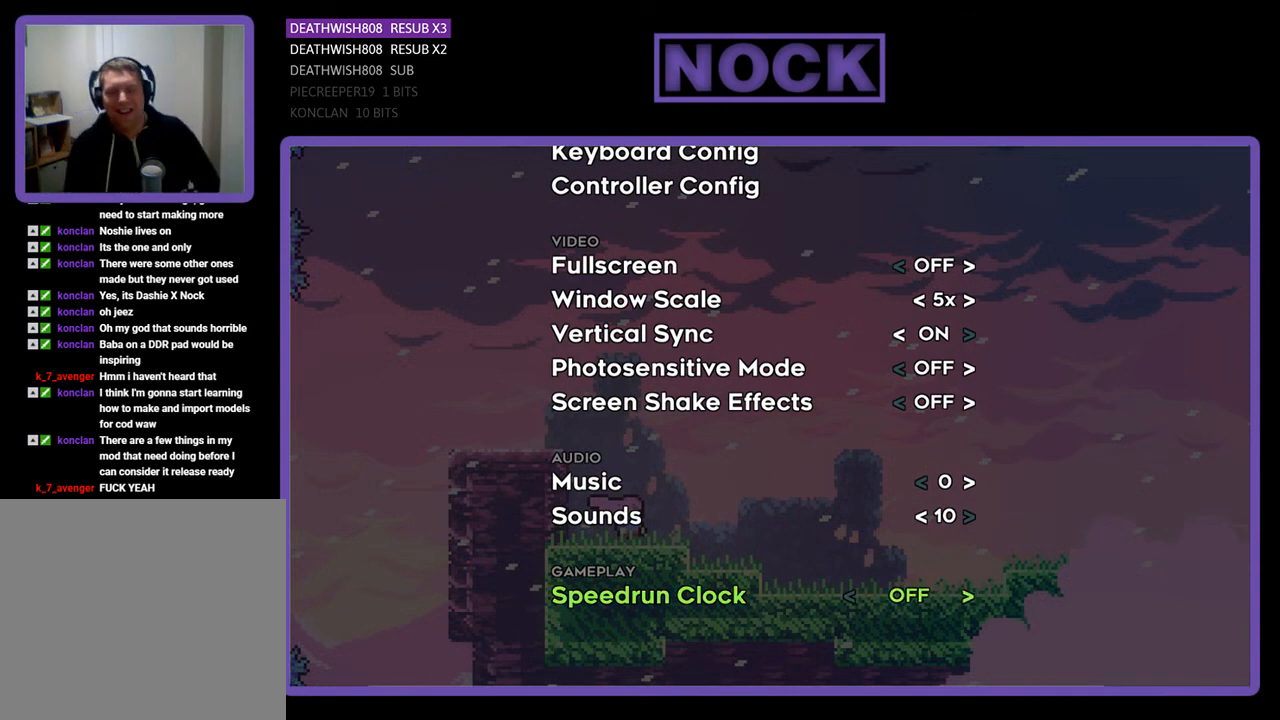
{"buttons": [], "right_stick": "center", "events": [[100, "CIRCLE", "down"], [200, "CIRCLE", "up"]]}
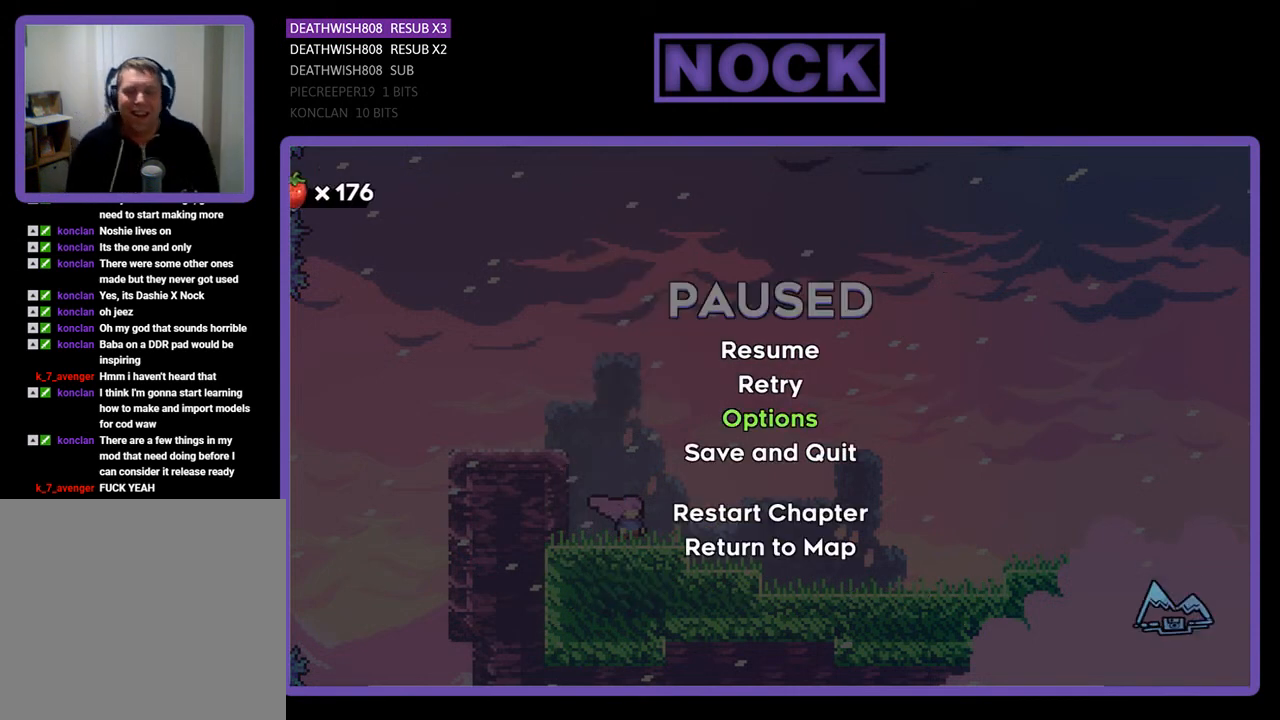
{"buttons": ["DPAD_UP"], "right_stick": "center", "events": [[300, "DPAD_UP", "down"], [367, "DPAD_UP", "up"], [500, "DPAD_UP", "down"]]}
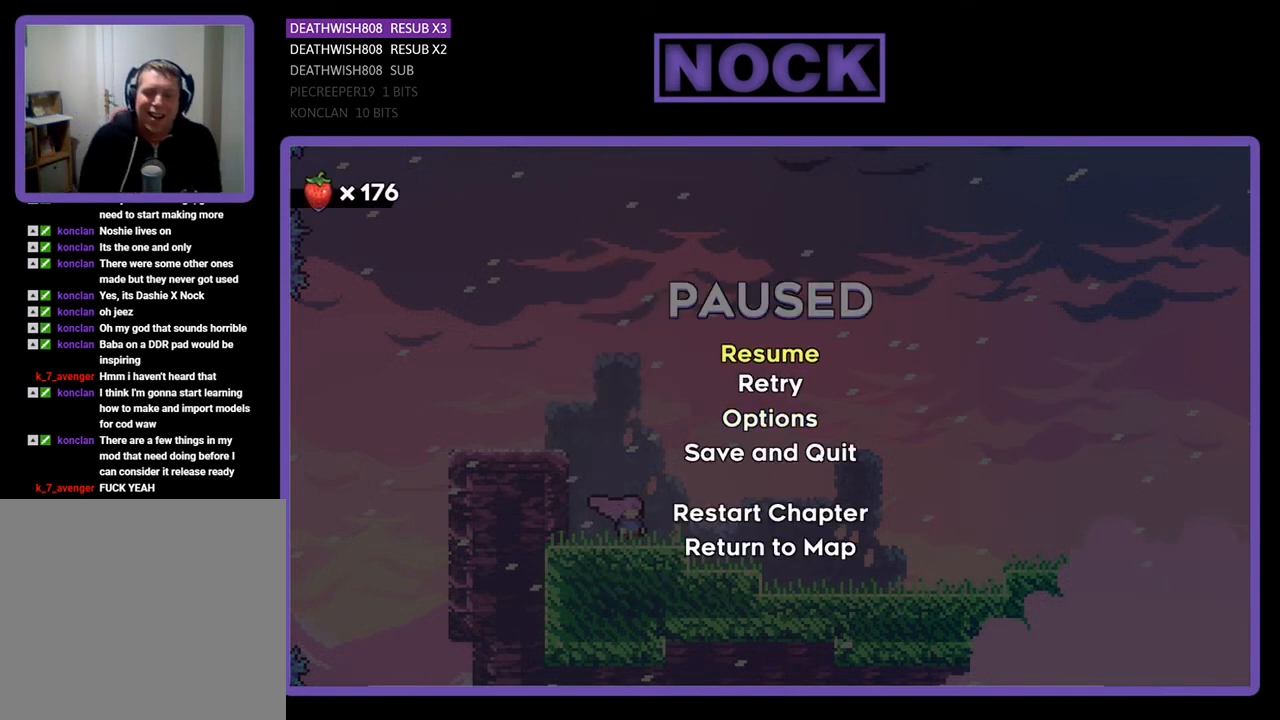
{"buttons": [], "right_stick": "center", "events": [[33, "DPAD_UP", "up"], [267, "CROSS", "down"], [367, "CROSS", "up"]]}
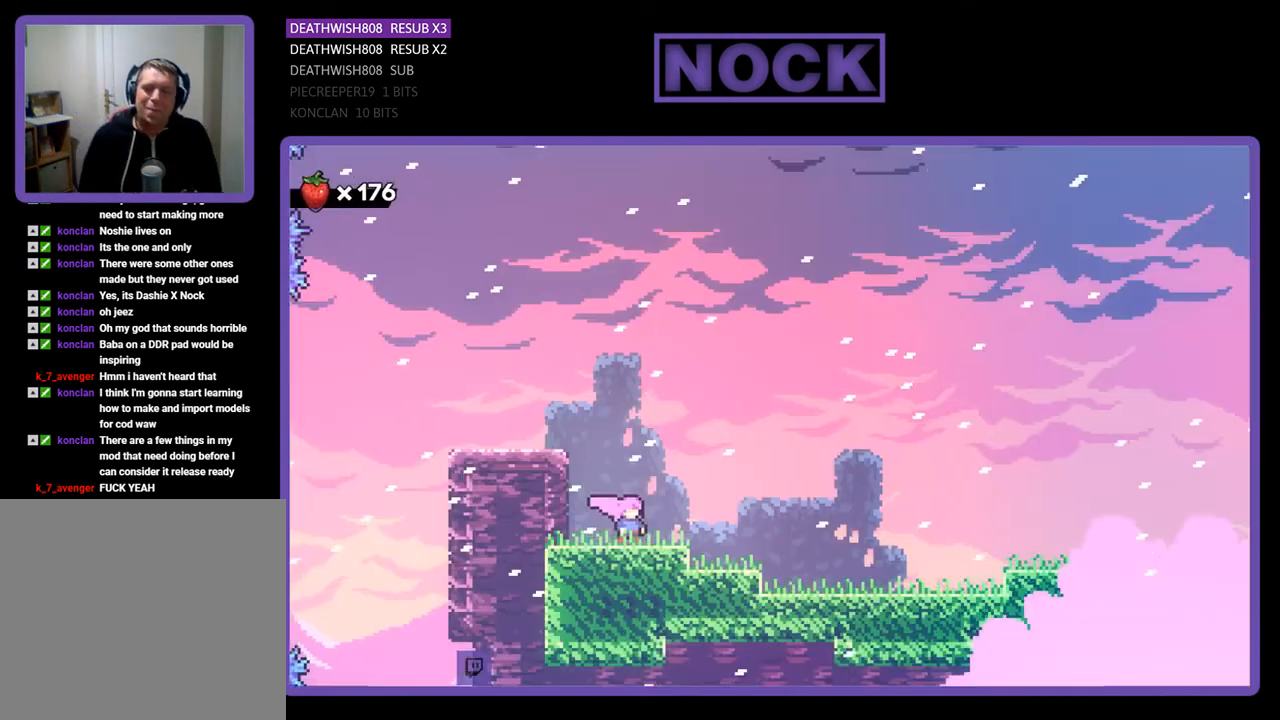
{"buttons": ["R2", "DPAD_RIGHT"], "right_stick": "center", "events": [[300, "DPAD_RIGHT", "down"], [400, "R2", "down"]]}
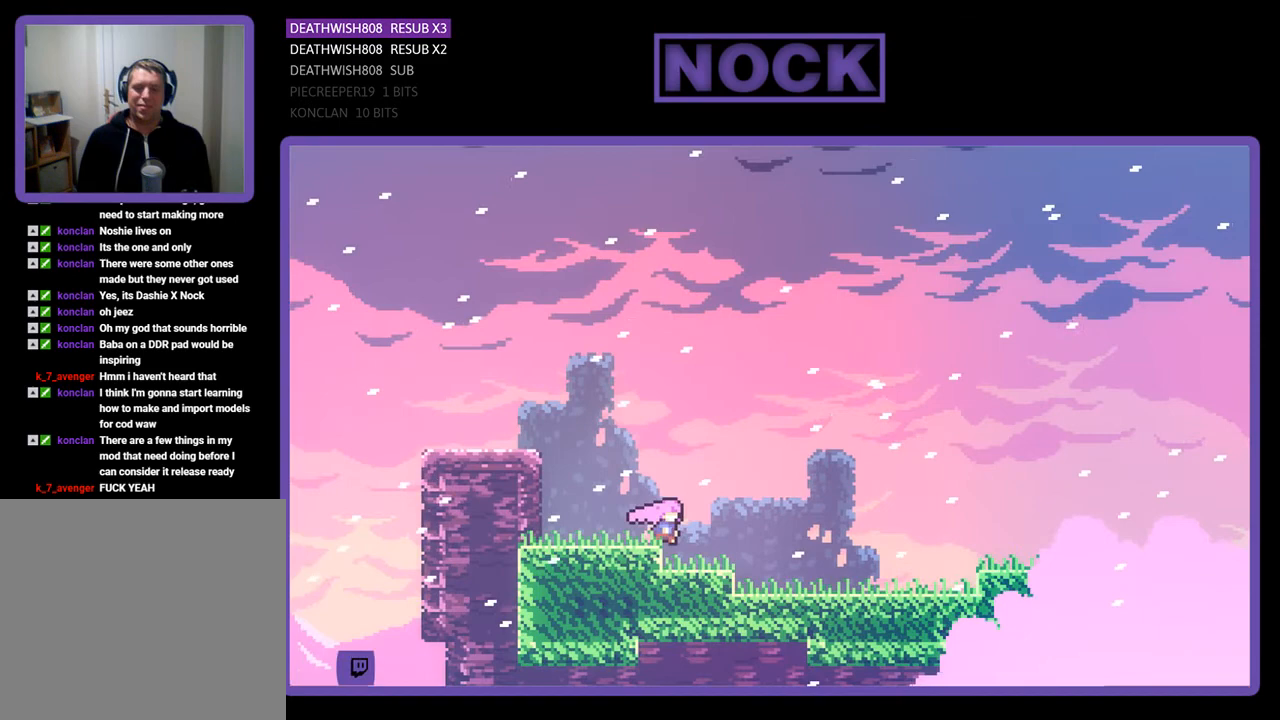
{"buttons": [], "right_stick": "center", "events": [[300, "R2", "up"], [367, "DPAD_RIGHT", "up"]]}
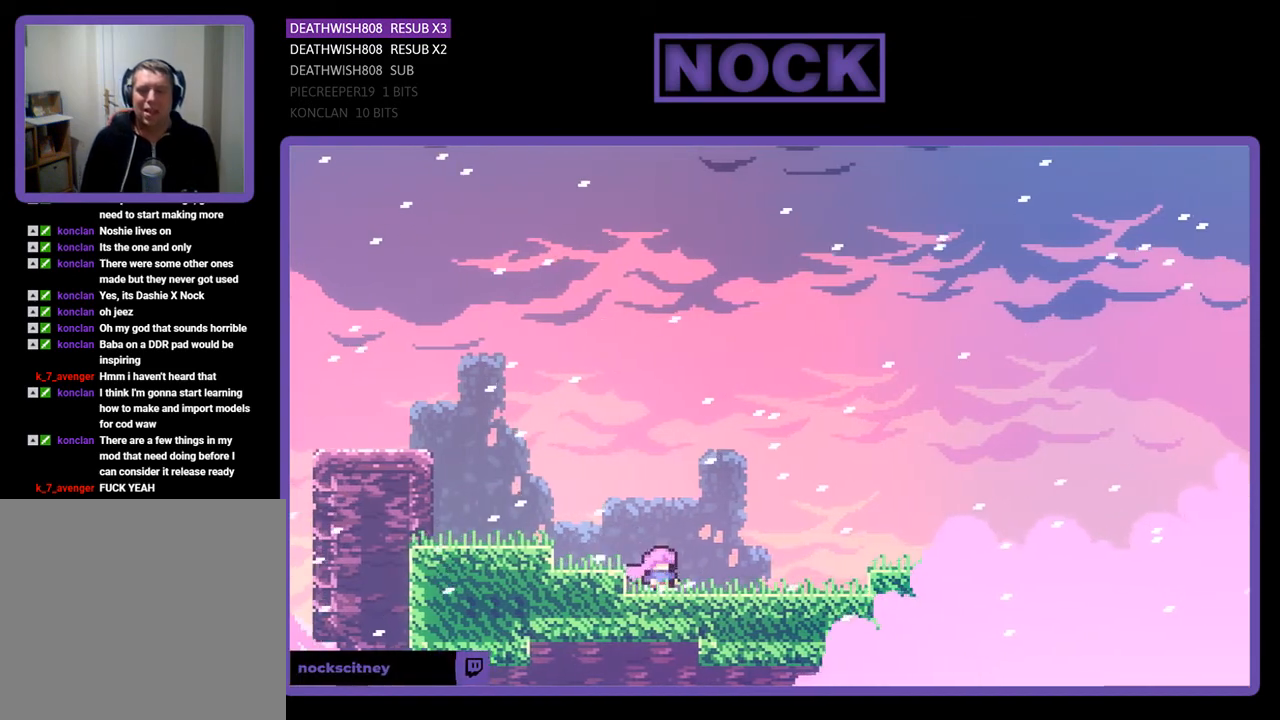
{"buttons": ["DPAD_RIGHT"], "right_stick": "center", "events": [[167, "DPAD_RIGHT", "down"], [200, "CIRCLE", "down"], [200, "DPAD_DOWN", "down"], [233, "CROSS", "down"], [433, "CROSS", "up"], [467, "DPAD_DOWN", "up"], [500, "CIRCLE", "up"]]}
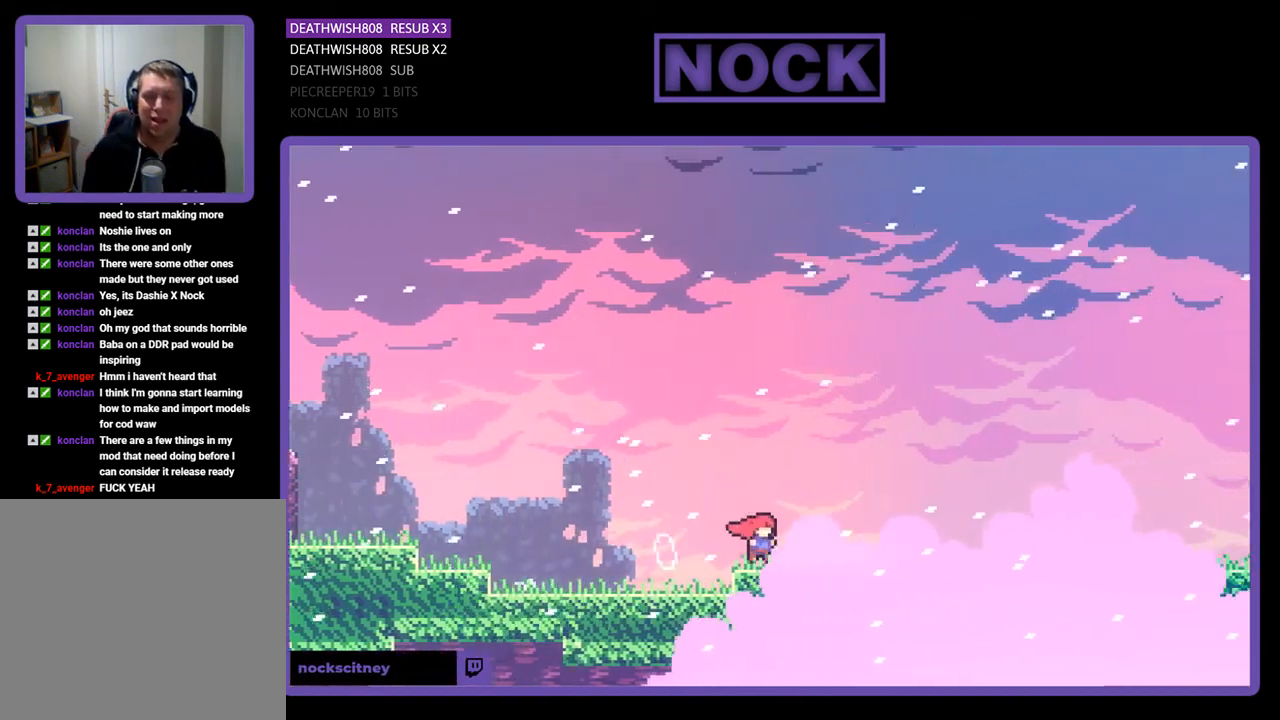
{"buttons": [], "right_stick": "center", "events": [[33, "DPAD_RIGHT", "up"]]}
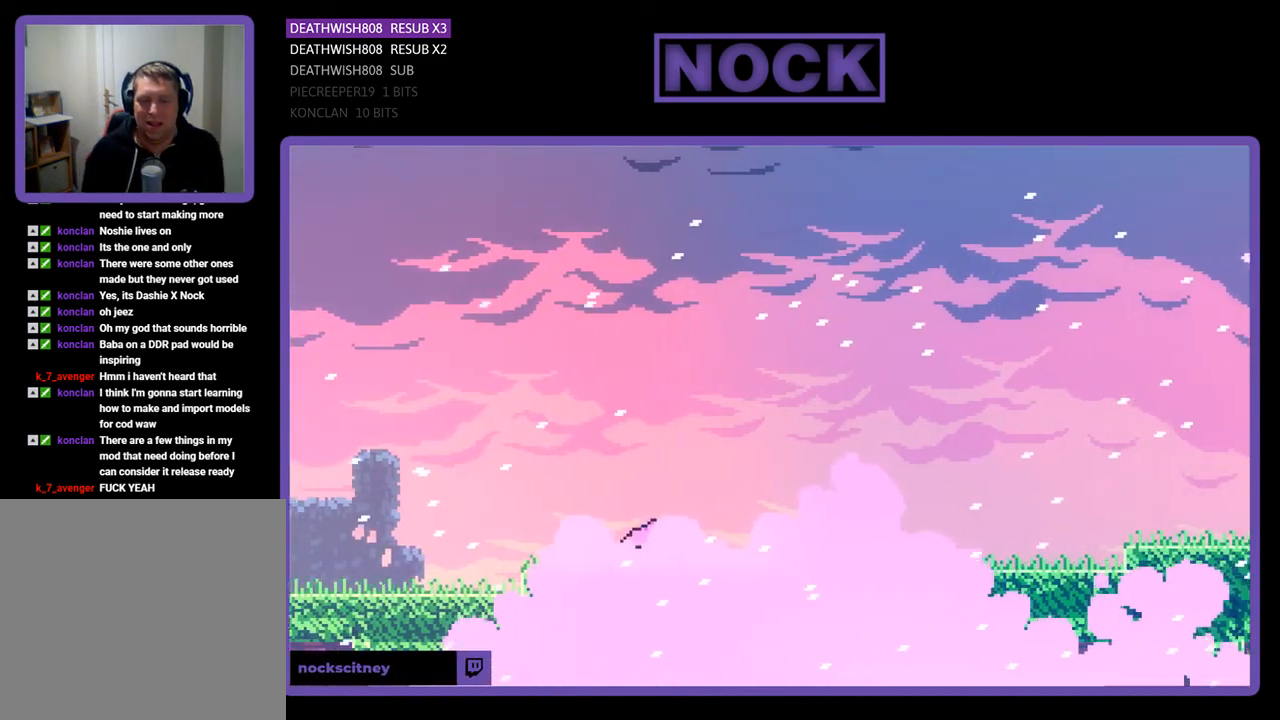
{"buttons": ["DPAD_RIGHT"], "right_stick": "center", "events": [[67, "DPAD_RIGHT", "down"], [100, "CIRCLE", "down"], [133, "CROSS", "down"], [333, "DPAD_DOWN", "down"], [367, "DPAD_DOWN", "up"], [433, "CROSS", "up"], [467, "CIRCLE", "up"]]}
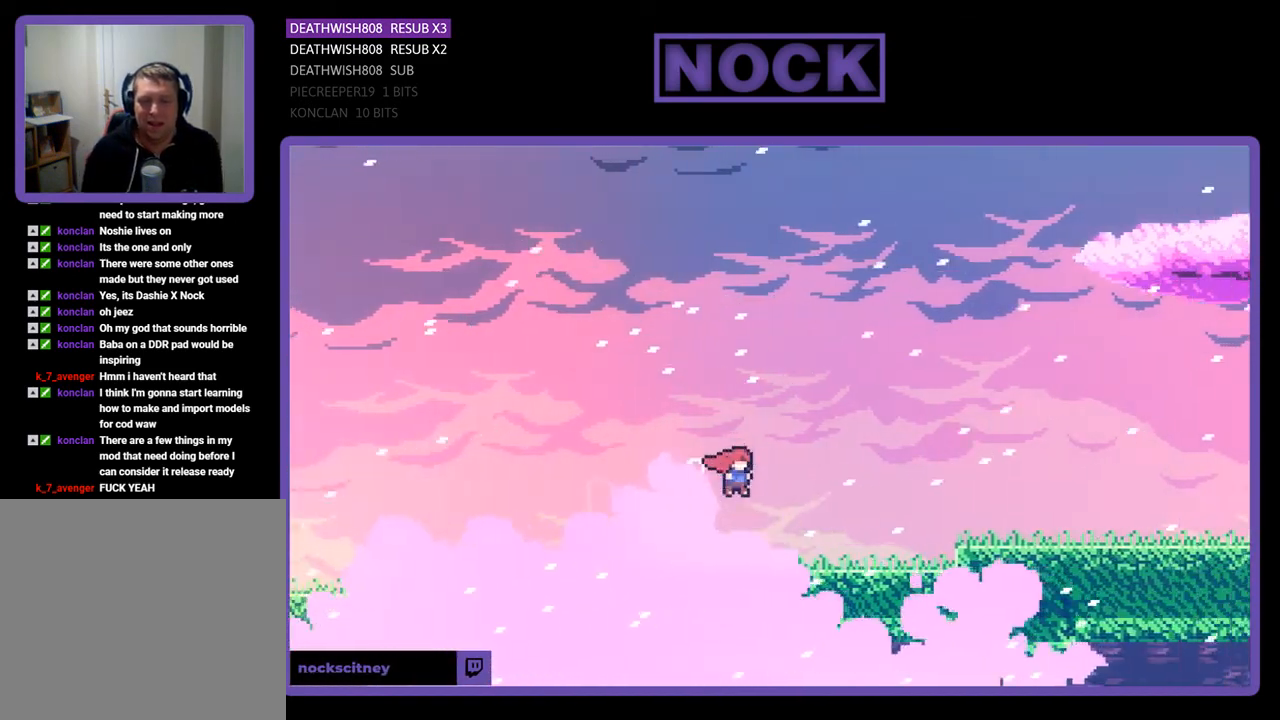
{"buttons": ["CROSS", "CIRCLE", "DPAD_DOWN", "DPAD_RIGHT"], "right_stick": "center", "events": [[267, "CIRCLE", "down"], [267, "CROSS", "down"], [333, "DPAD_DOWN", "down"]]}